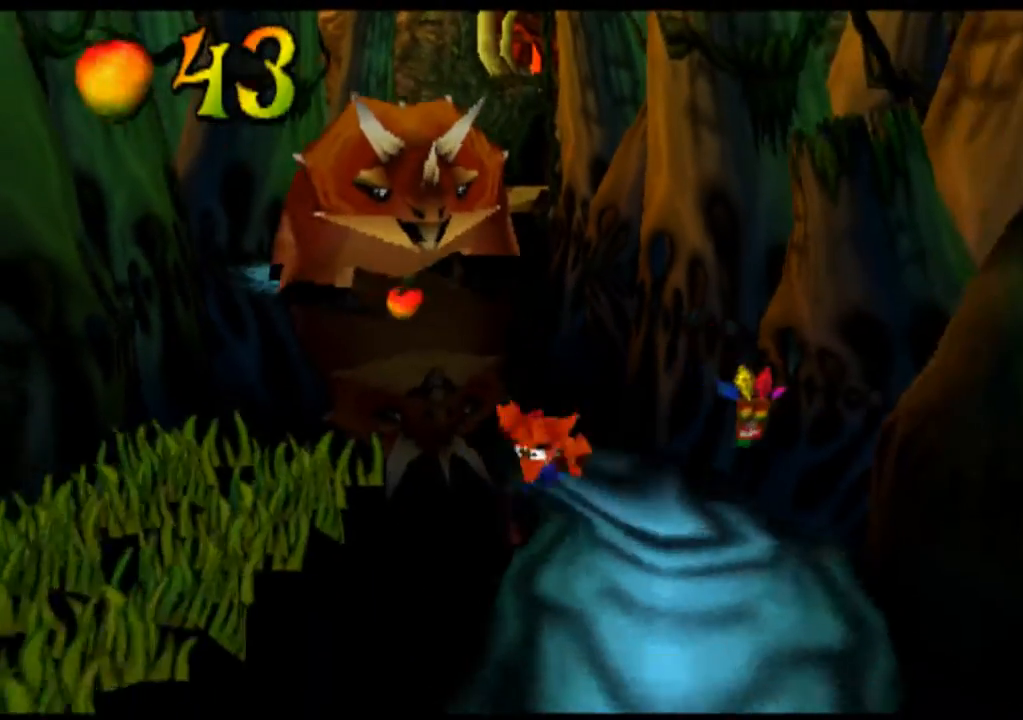
Gameplay with a controller (PlayStation layout); each line is a JSON object with the inputs held at the frame after it. "events" lists button and stick changes between this image and that frame as [ms after this image, input, new state], when the widget could be followed in between. Not read: L1 L3 R1 R3 right_stick.
{"buttons": [], "left_stick": "down", "events": [[267, "R2", "down"], [500, "R2", "up"]]}
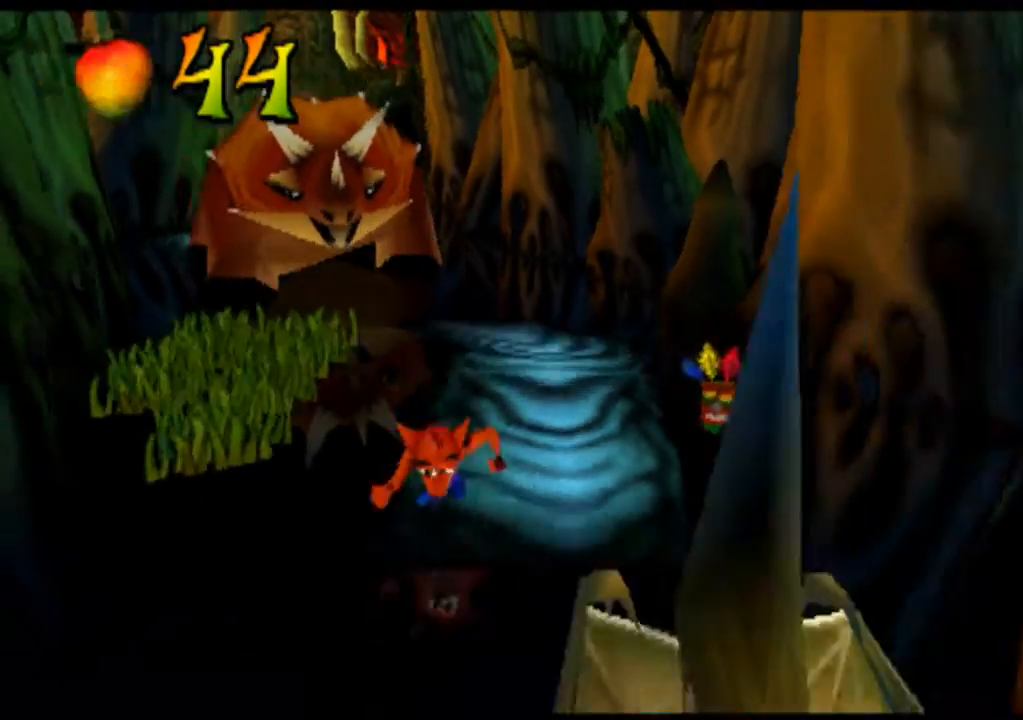
{"buttons": [], "left_stick": "down", "events": []}
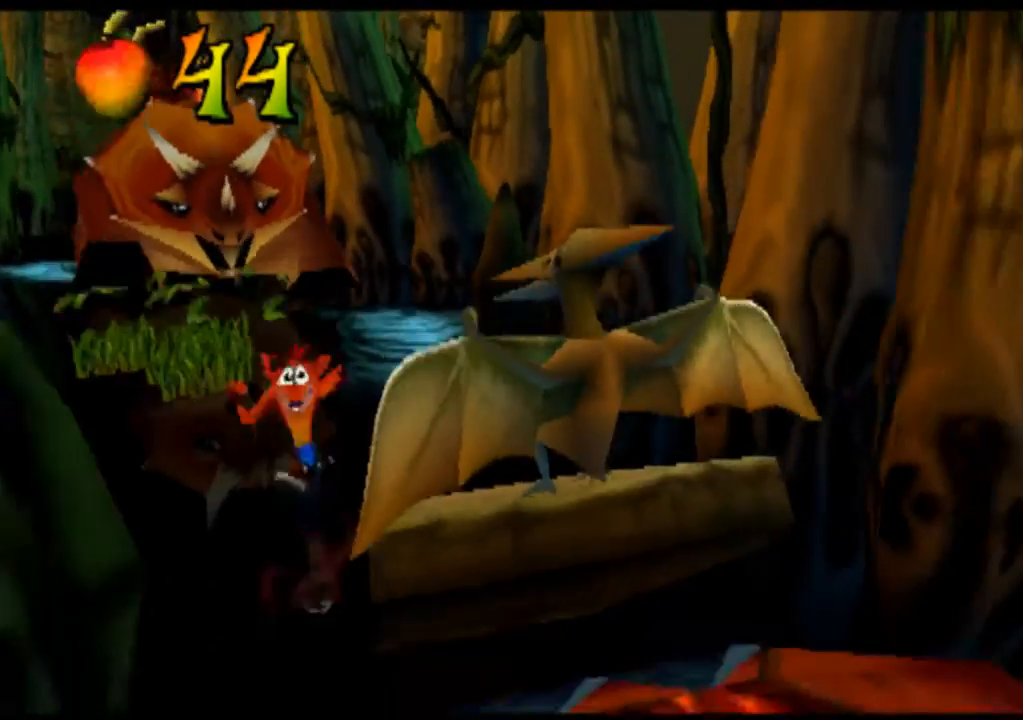
{"buttons": [], "left_stick": "down-right", "events": [[267, "left_stick", "down-right"]]}
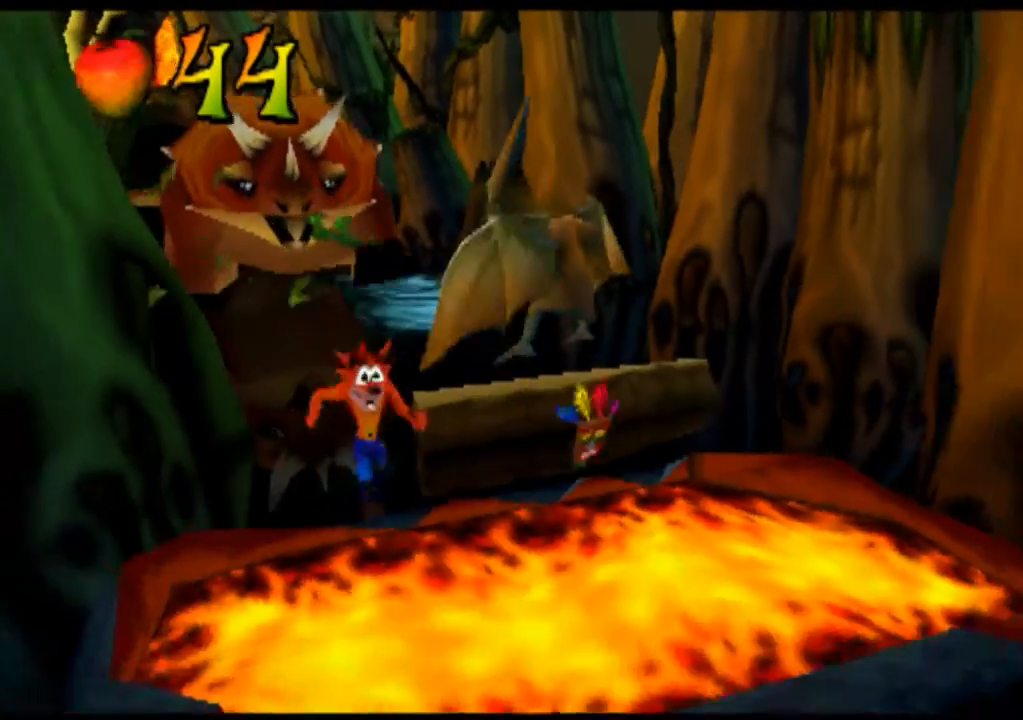
{"buttons": ["CROSS"], "left_stick": "down-right", "events": [[100, "CROSS", "down"], [133, "left_stick", "down"], [300, "CROSS", "up"], [367, "CROSS", "down"], [500, "left_stick", "down-right"]]}
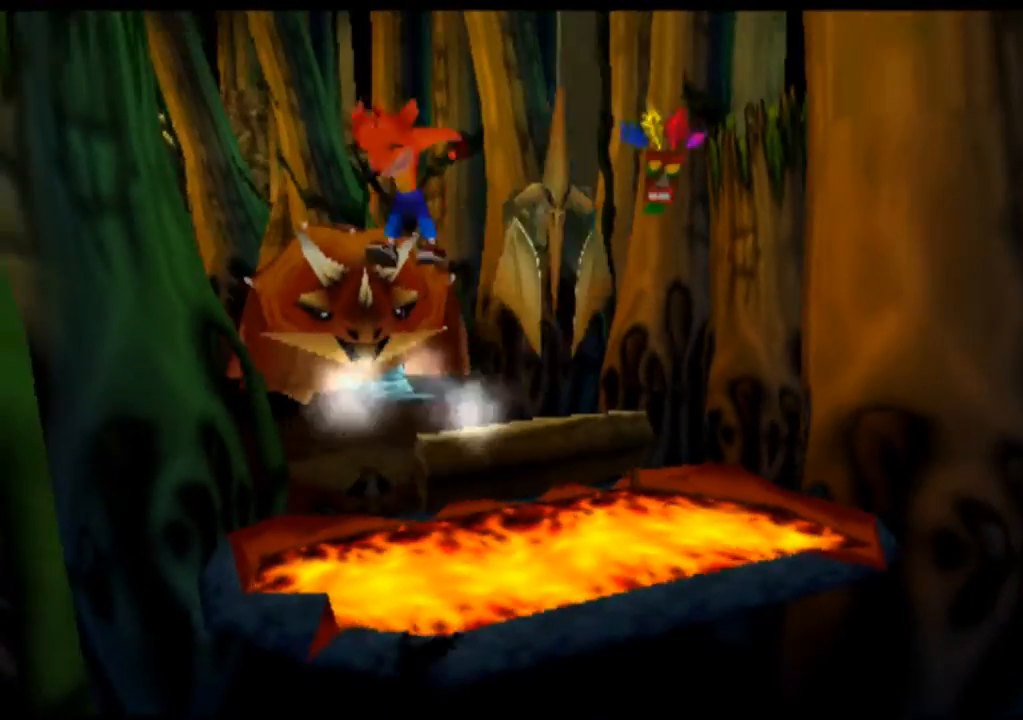
{"buttons": [], "left_stick": "down-right", "events": [[233, "CROSS", "up"]]}
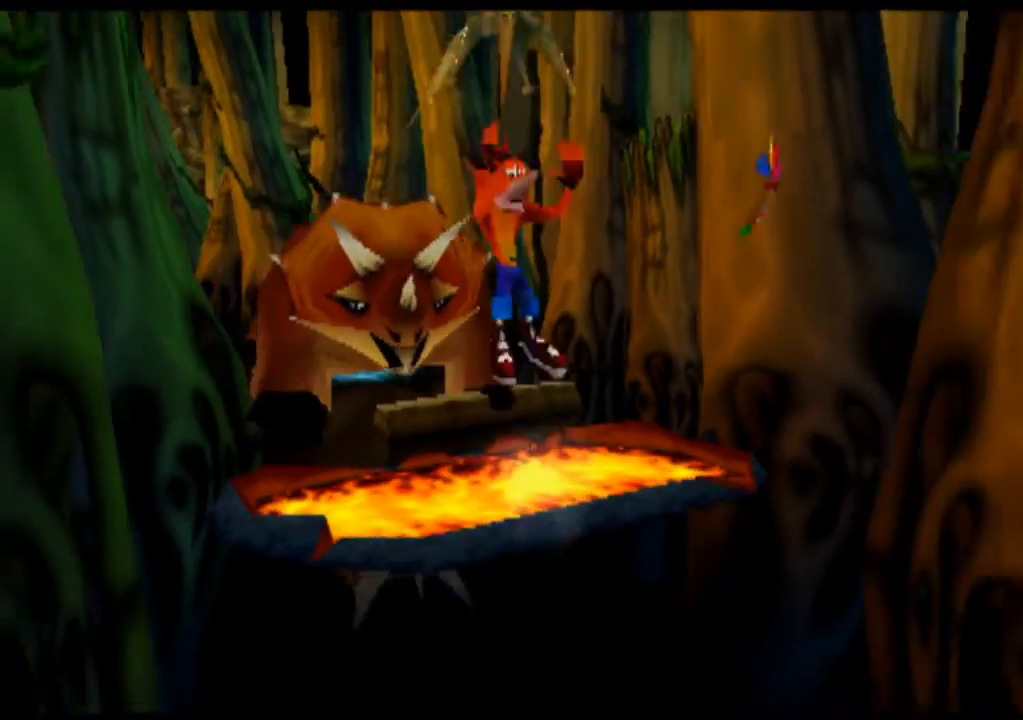
{"buttons": [], "left_stick": "down", "events": [[33, "left_stick", "down"], [267, "R2", "down"], [433, "R2", "up"]]}
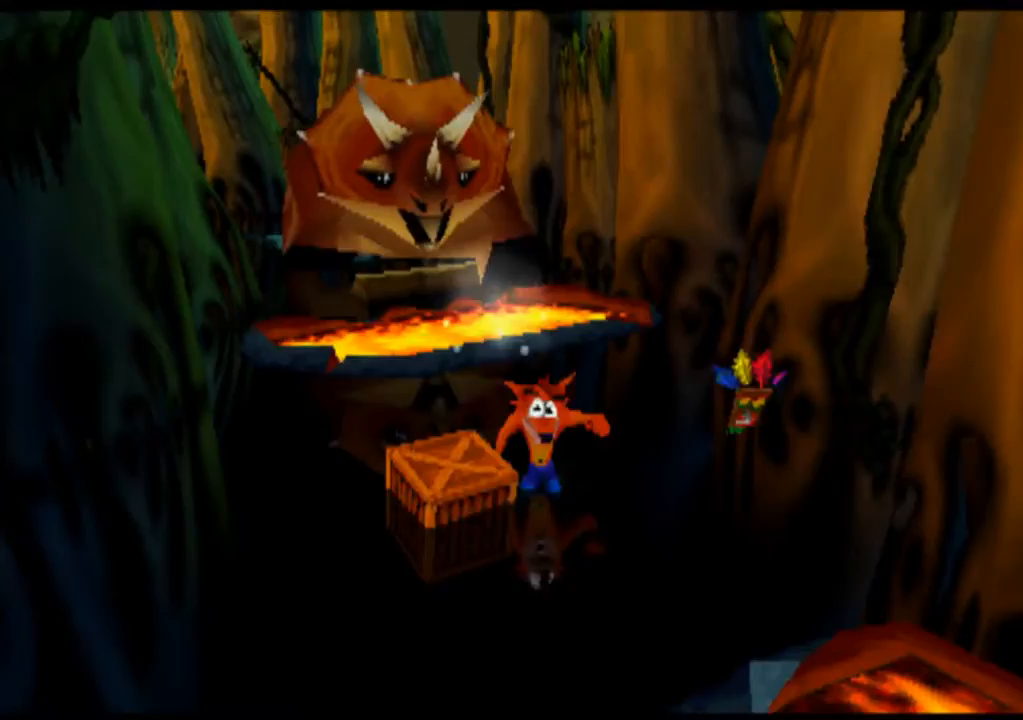
{"buttons": [], "left_stick": "down-left", "events": [[33, "SQUARE", "down"], [233, "SQUARE", "up"], [367, "left_stick", "down-left"]]}
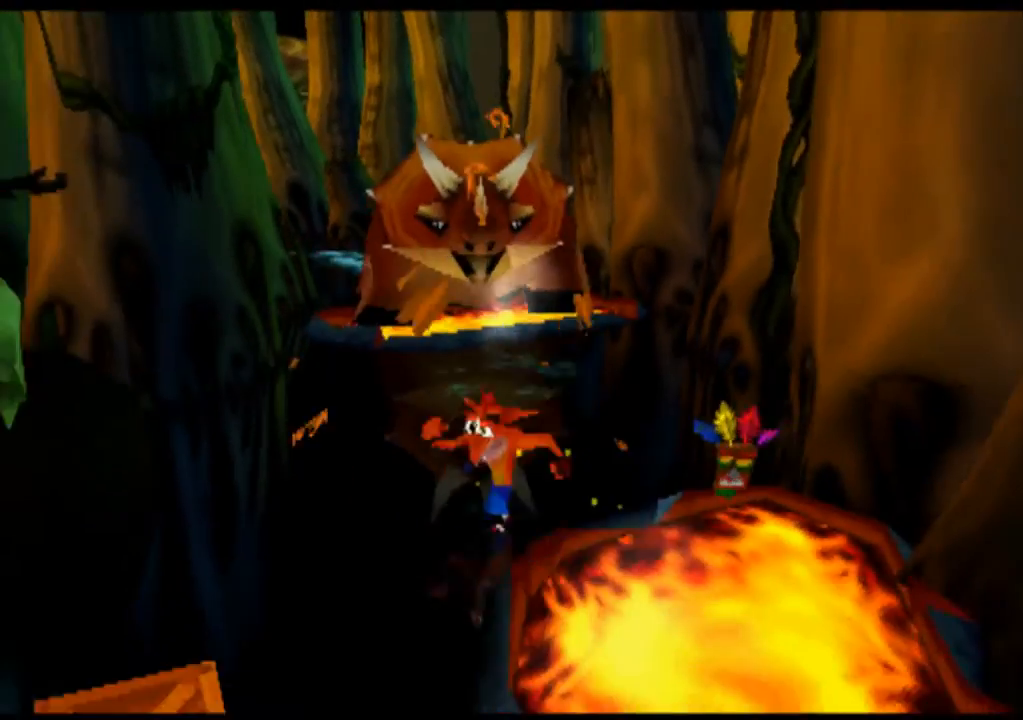
{"buttons": ["SQUARE"], "left_stick": "down-left", "events": [[233, "left_stick", "down"], [467, "SQUARE", "down"], [500, "left_stick", "down-left"]]}
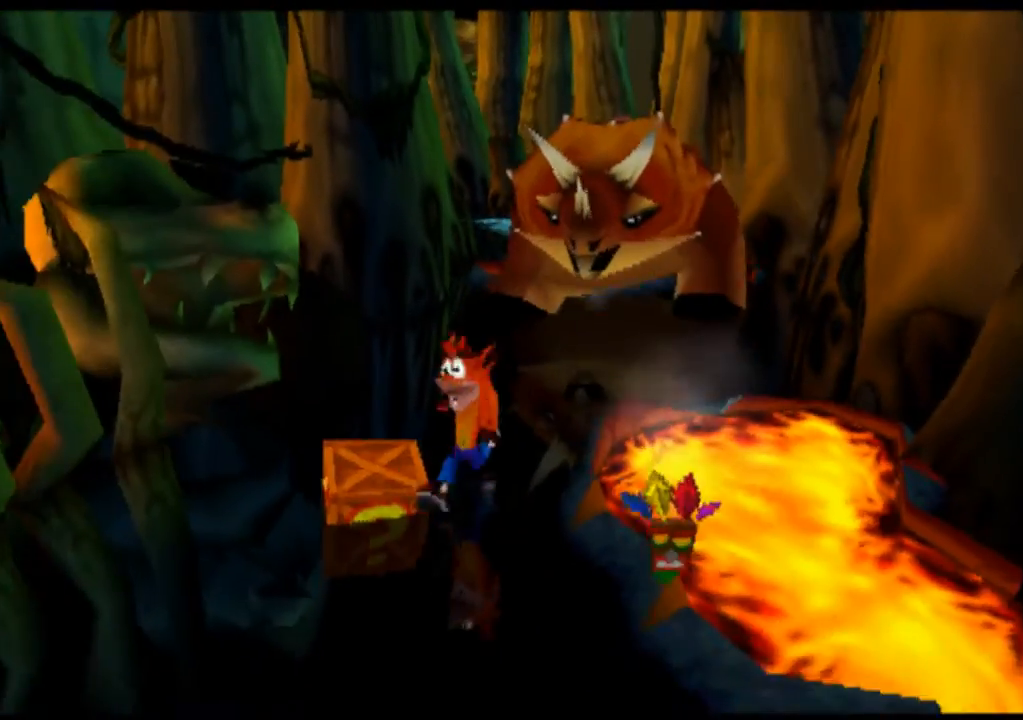
{"buttons": [], "left_stick": "down", "events": [[133, "SQUARE", "up"], [200, "left_stick", "down"]]}
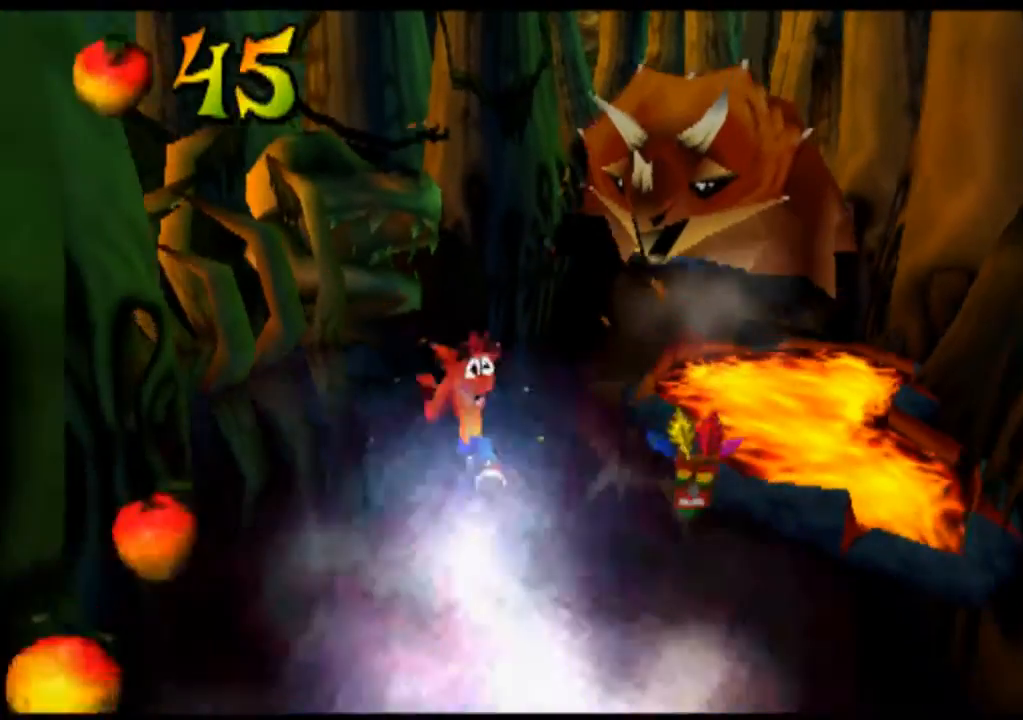
{"buttons": [], "left_stick": "down-right", "events": [[33, "left_stick", "down-right"]]}
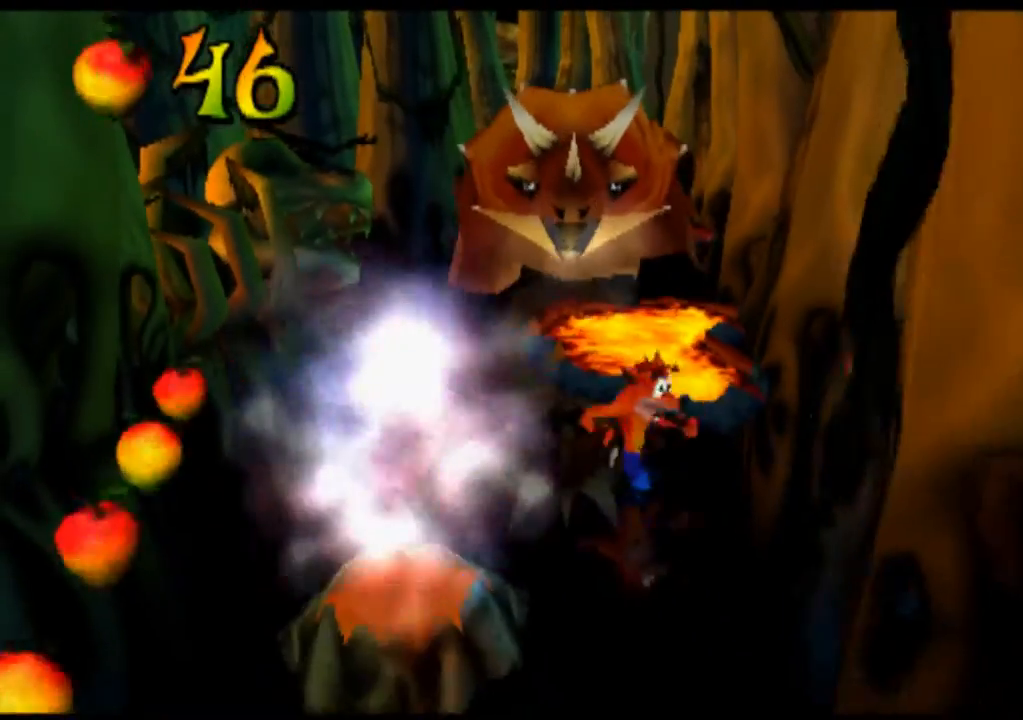
{"buttons": [], "left_stick": "down-left", "events": [[133, "left_stick", "down"], [467, "left_stick", "down-left"]]}
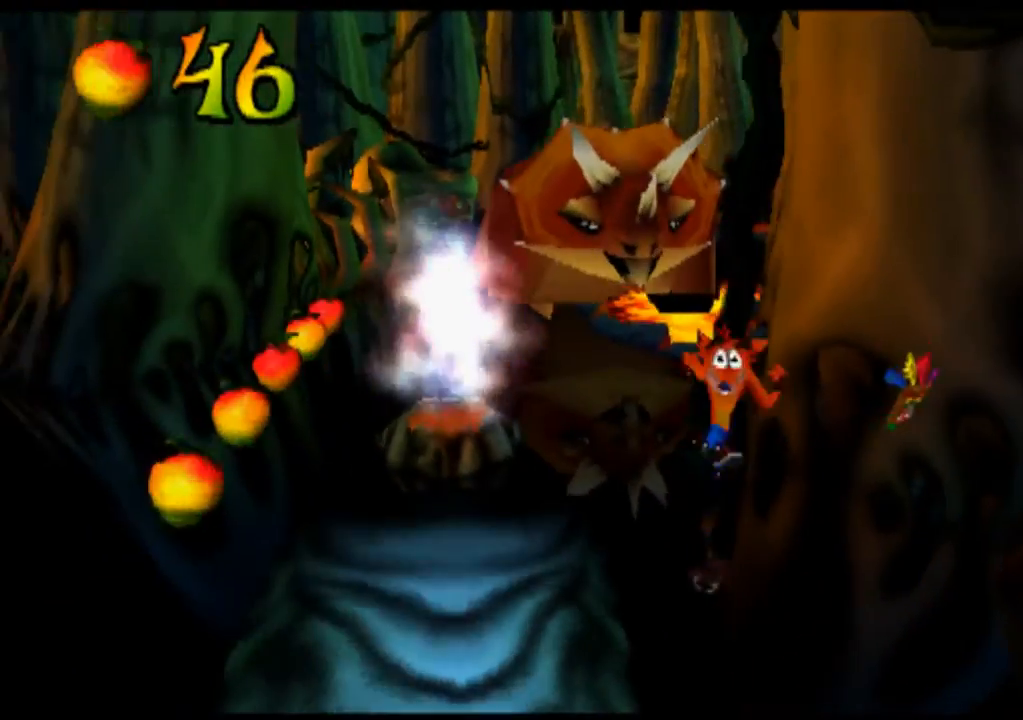
{"buttons": [], "left_stick": "down", "events": [[500, "left_stick", "down"]]}
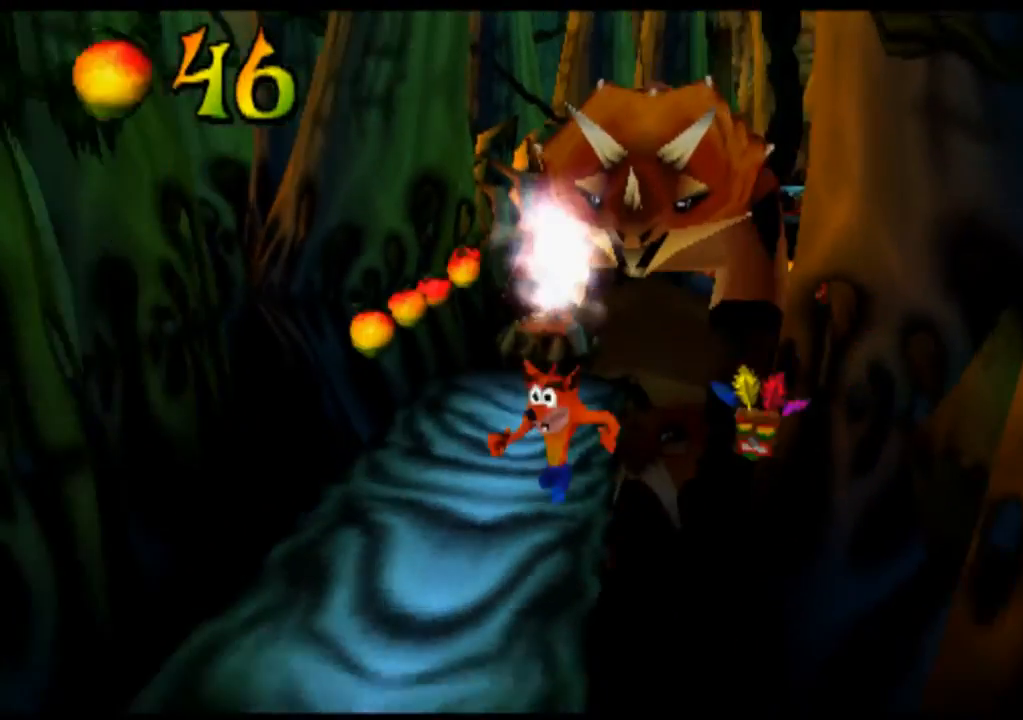
{"buttons": [], "left_stick": "down-left", "events": [[200, "left_stick", "down-left"]]}
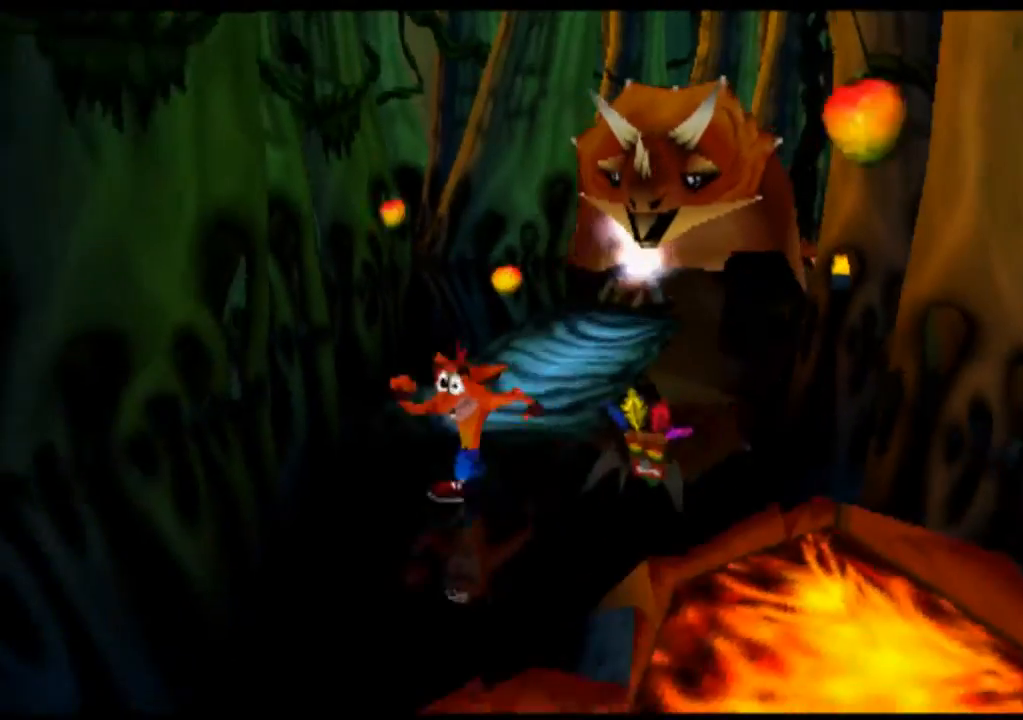
{"buttons": ["CROSS"], "left_stick": "down", "events": [[33, "left_stick", "down"], [500, "CROSS", "down"]]}
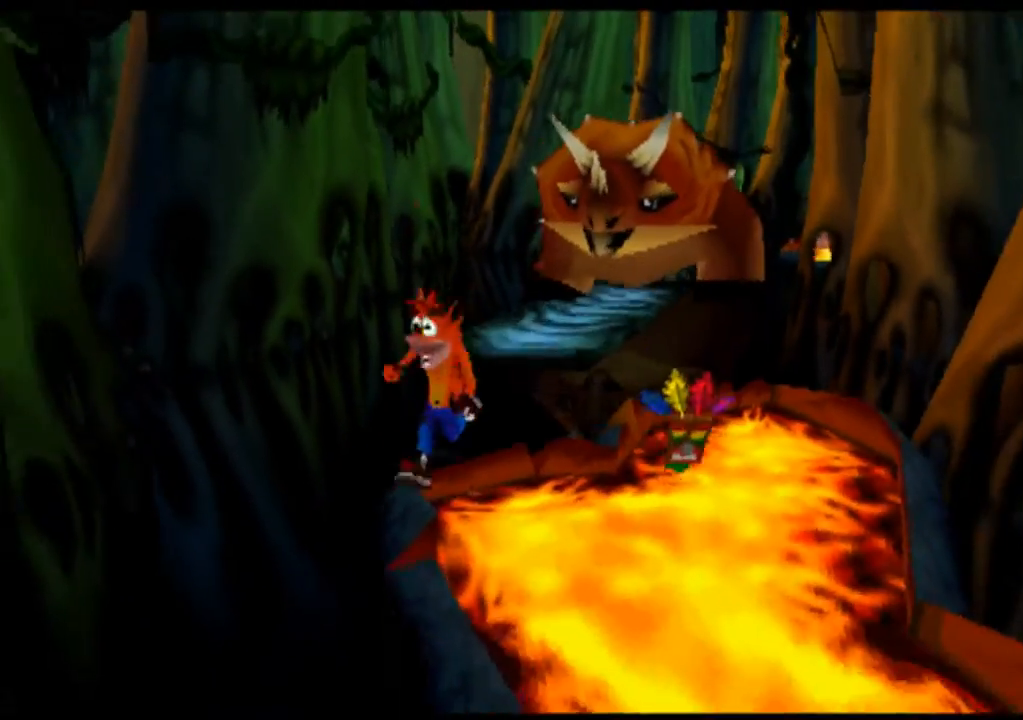
{"buttons": ["CROSS"], "left_stick": "down", "events": [[200, "CROSS", "up"], [267, "CROSS", "down"]]}
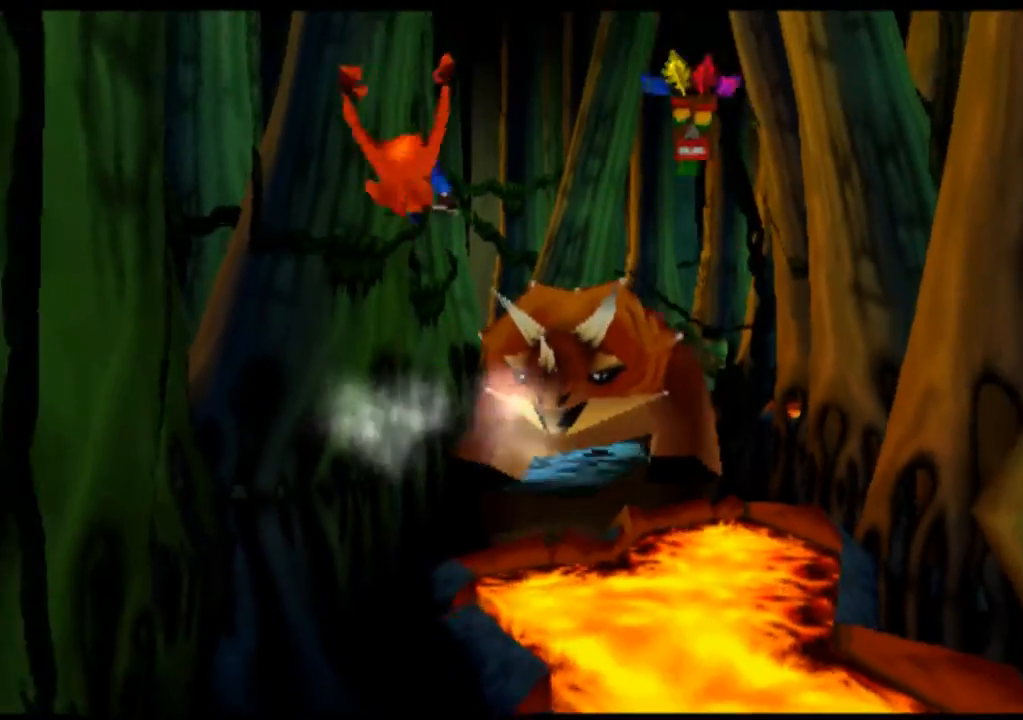
{"buttons": [], "left_stick": "down-right", "events": [[33, "CROSS", "up"], [300, "left_stick", "down-right"]]}
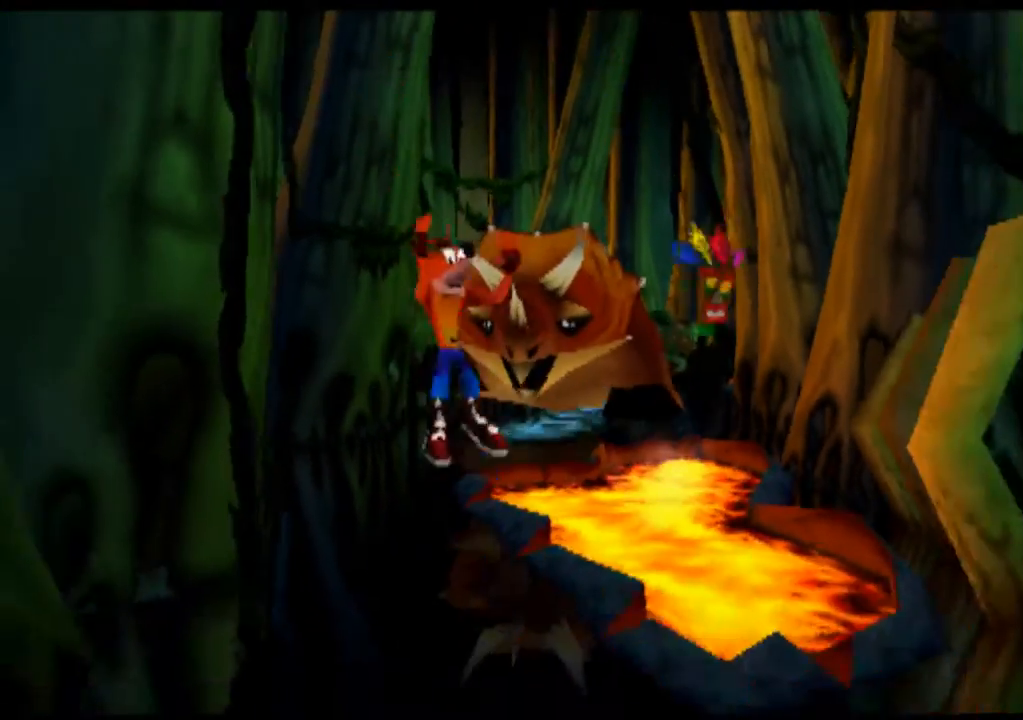
{"buttons": [], "left_stick": "down", "events": [[67, "left_stick", "down"]]}
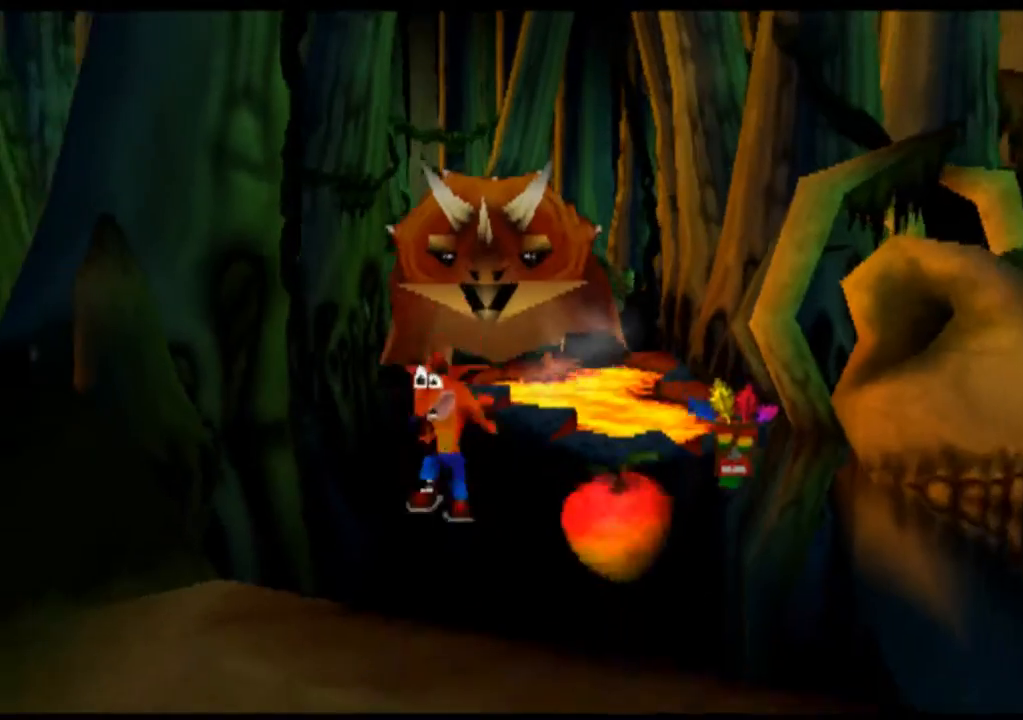
{"buttons": [], "left_stick": "down", "events": [[67, "left_stick", "down-right"], [500, "left_stick", "down"]]}
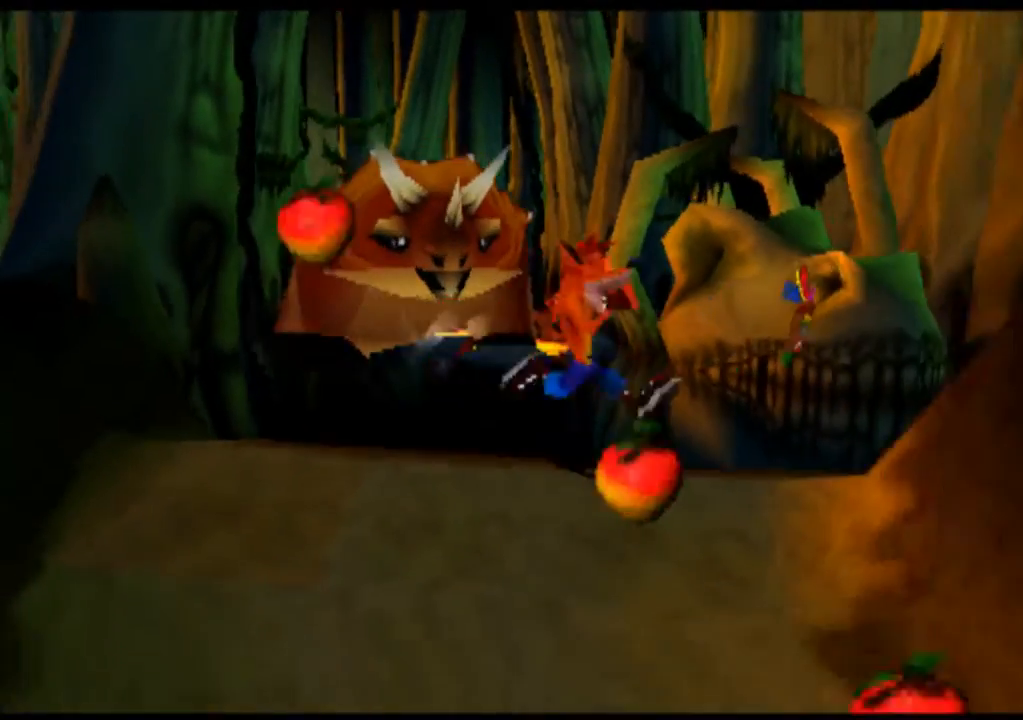
{"buttons": ["R2"], "left_stick": "down", "events": [[200, "R2", "down"]]}
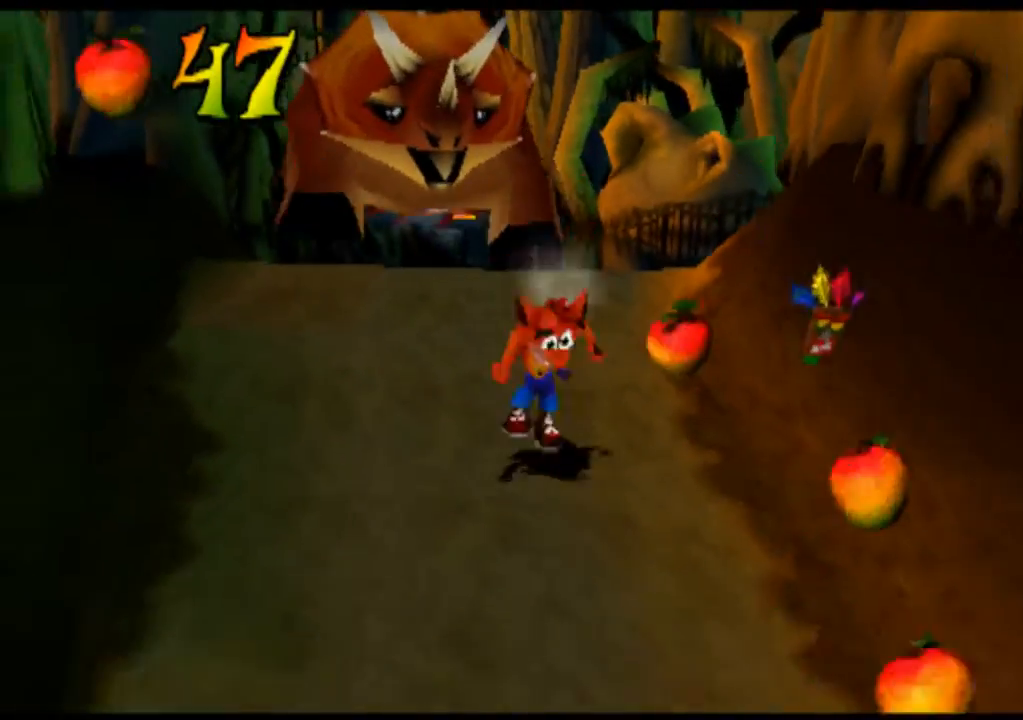
{"buttons": [], "left_stick": "down", "events": [[433, "R2", "up"]]}
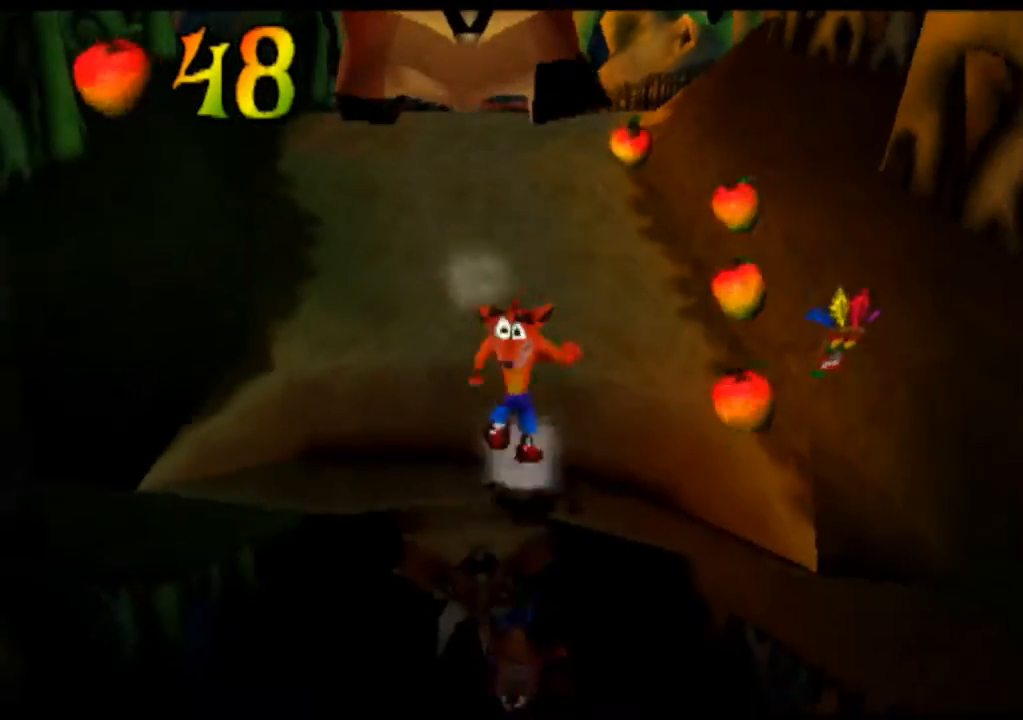
{"buttons": [], "left_stick": "down", "events": []}
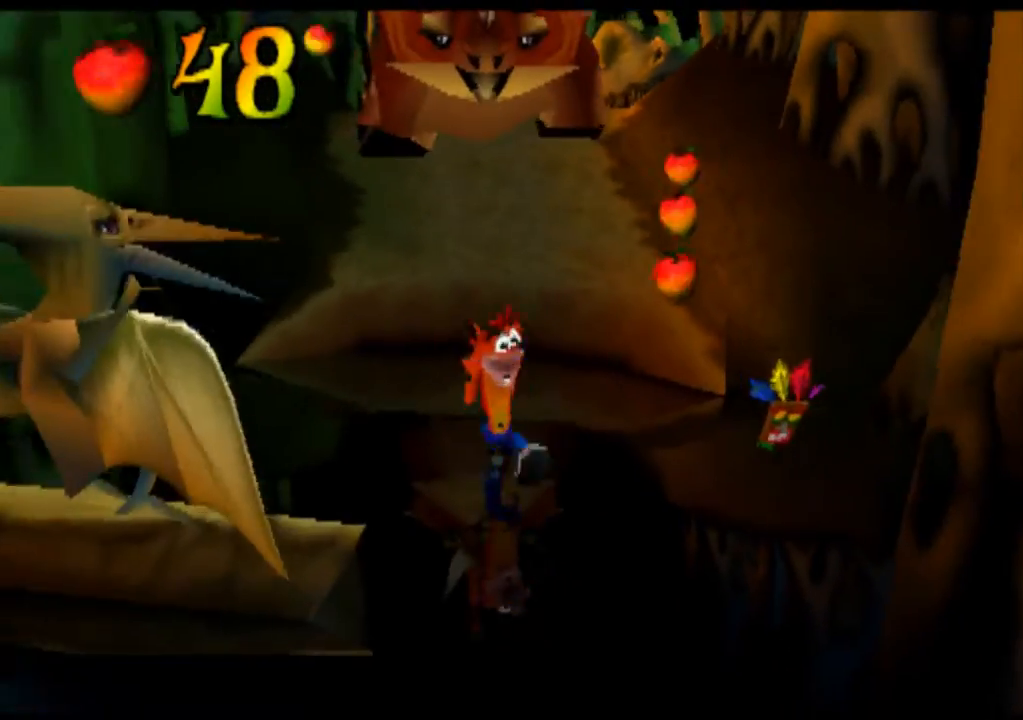
{"buttons": [], "left_stick": "down", "events": []}
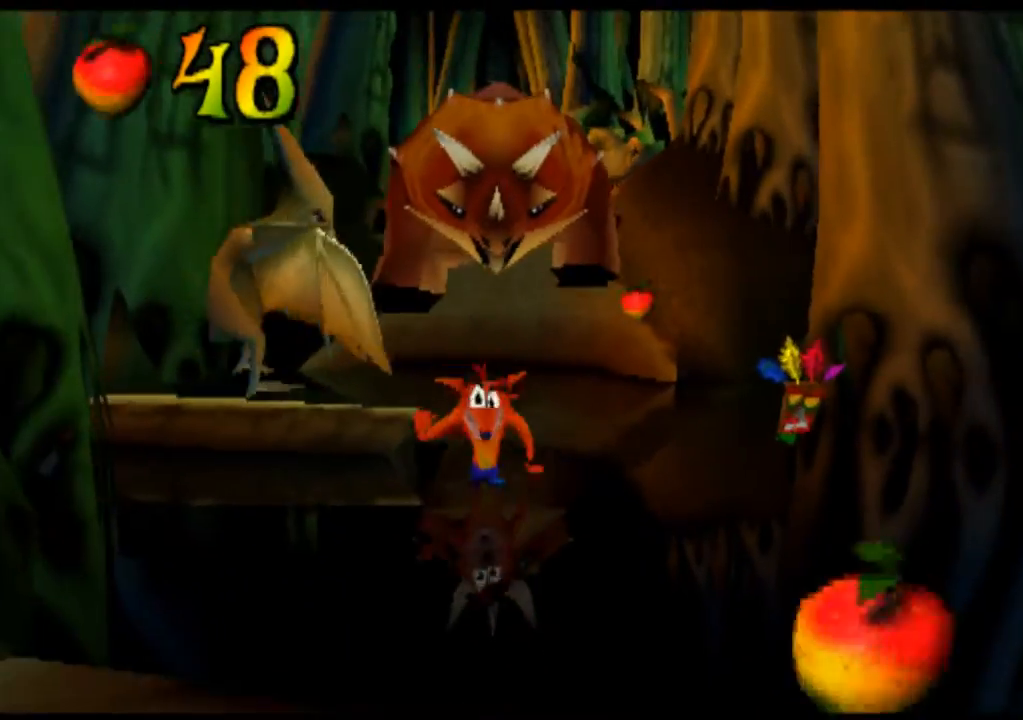
{"buttons": [], "left_stick": "down", "events": []}
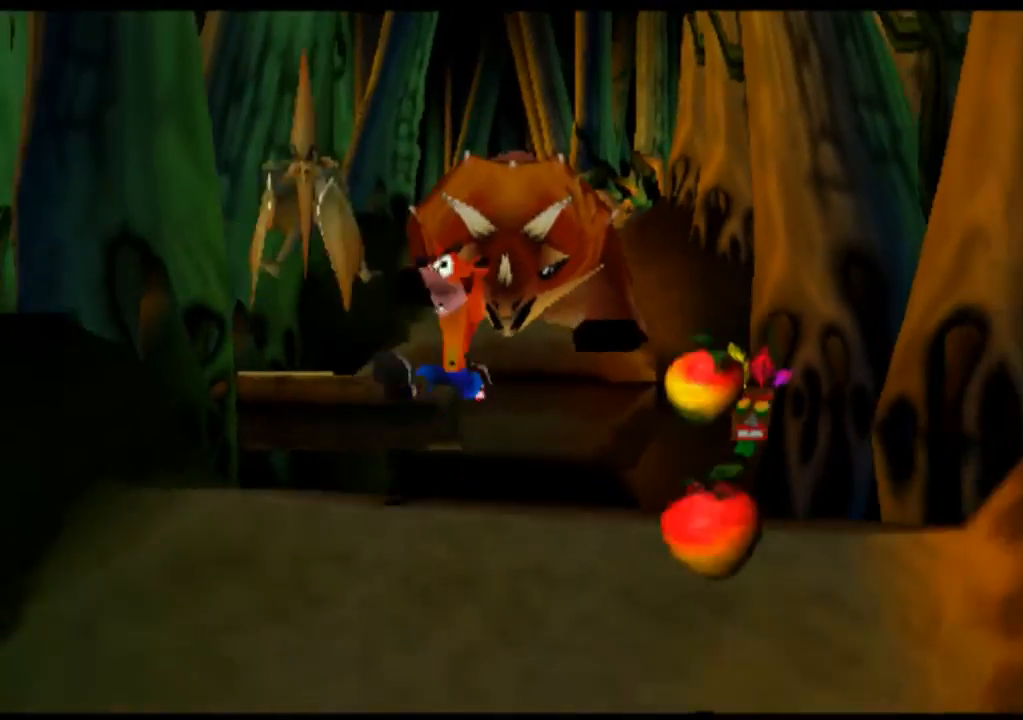
{"buttons": ["R2"], "left_stick": "down", "events": [[200, "left_stick", "down-right"], [300, "R2", "down"], [433, "left_stick", "down"]]}
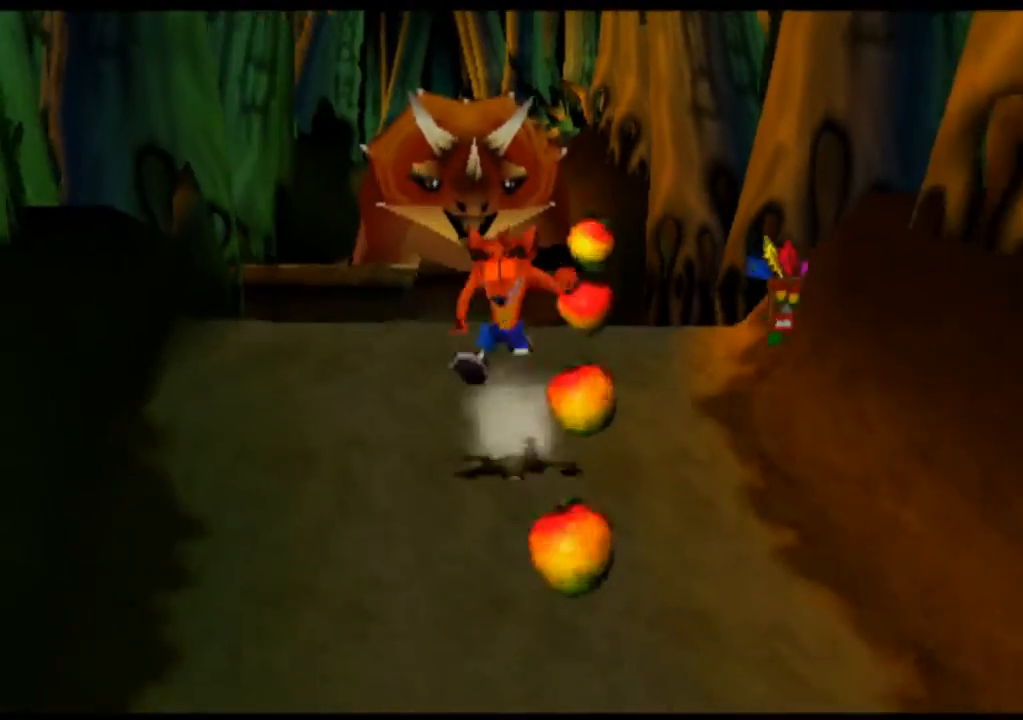
{"buttons": ["R2"], "left_stick": "down", "events": []}
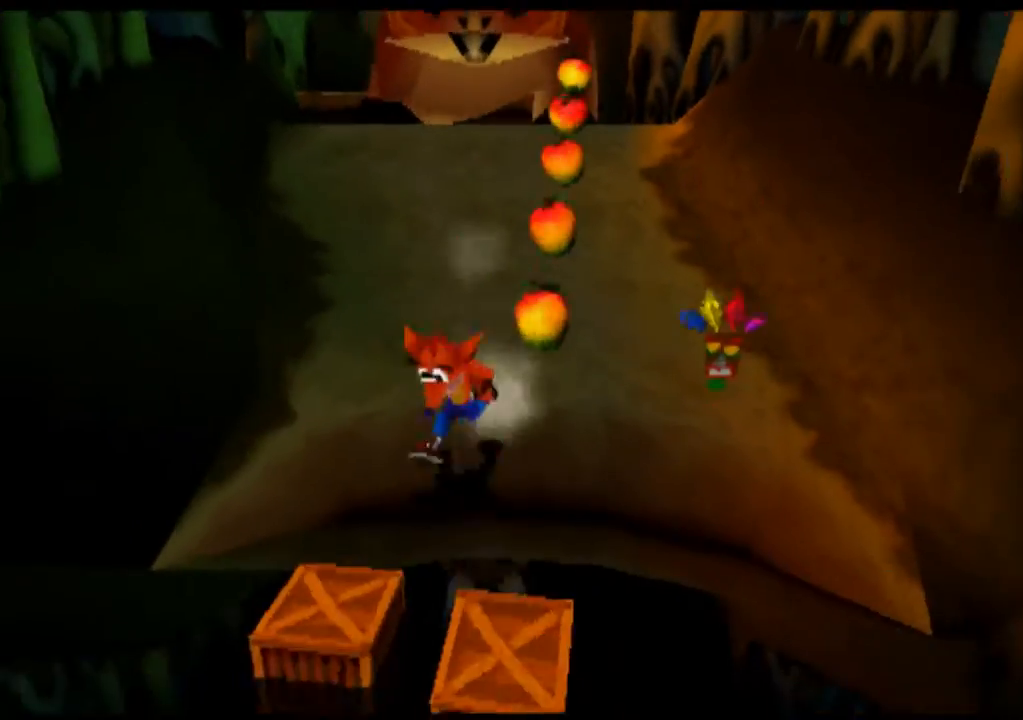
{"buttons": ["SQUARE"], "left_stick": "down", "events": [[167, "R2", "up"], [233, "SQUARE", "down"], [367, "SQUARE", "up"], [467, "SQUARE", "down"]]}
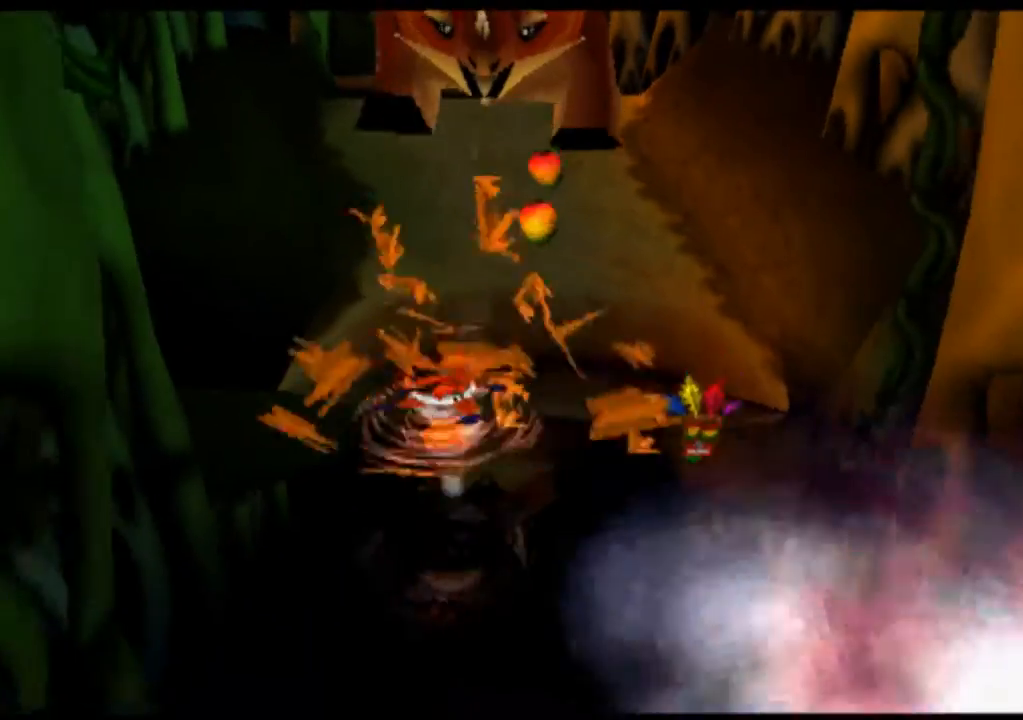
{"buttons": [], "left_stick": "down", "events": [[100, "SQUARE", "up"]]}